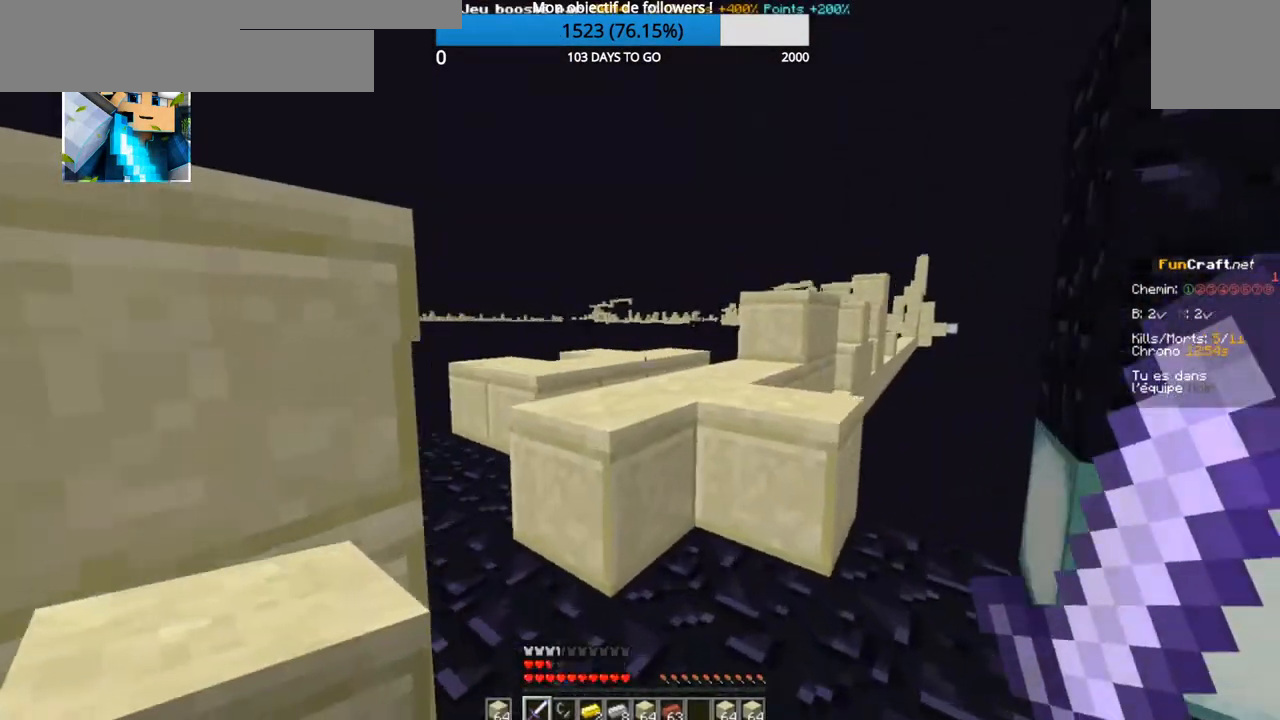
Gameplay with keyboard; each line is a JSON object with the keys held at the frame after it. "events" lists presses ("down") and releases ("up") of "d", "q", "s" and "z" between this image and that frame as [ms after this image, input, new state], when the widget could be followed in between. No other keys are recorded. Mouse input is not recorded.
{"keys": ["z"], "events": []}
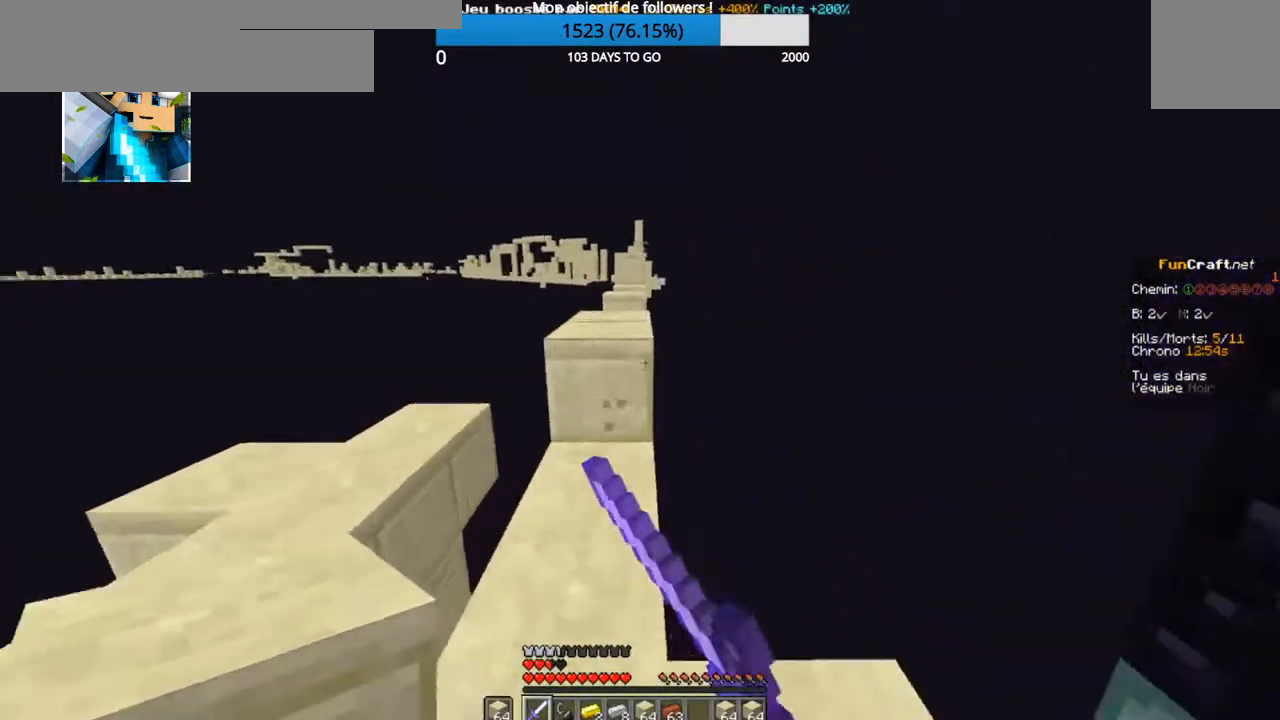
{"keys": ["z"], "events": []}
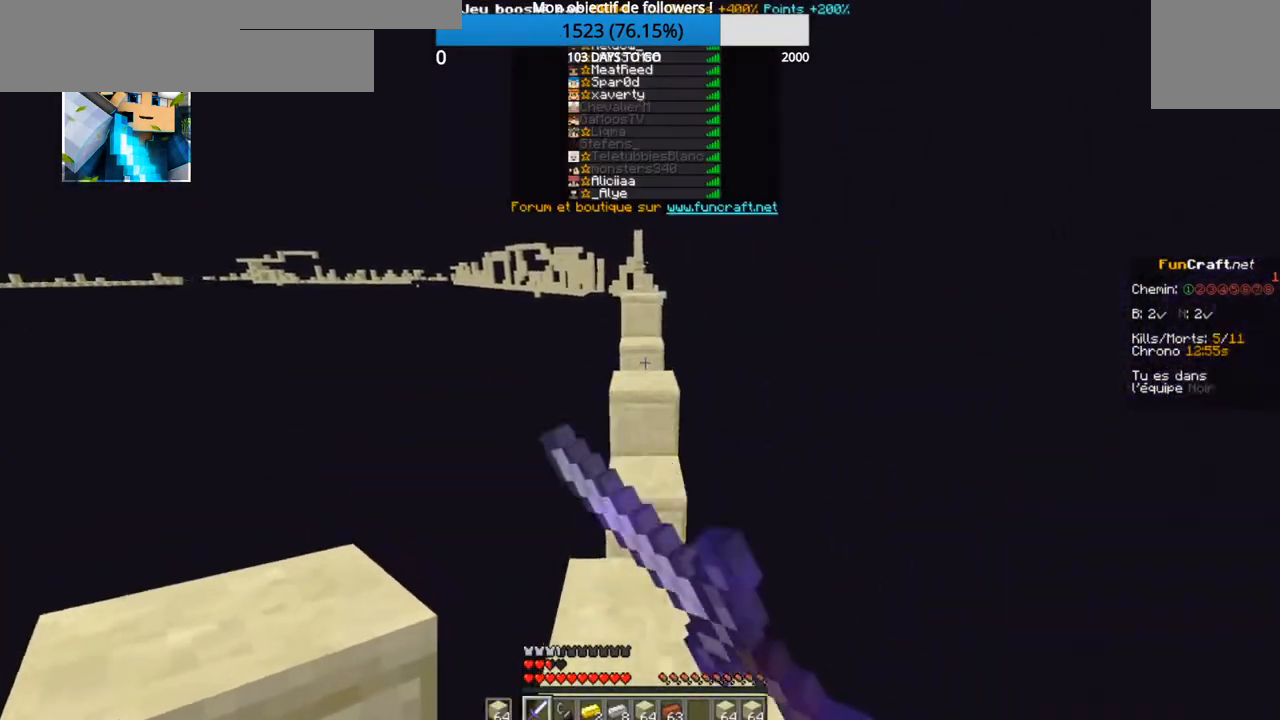
{"keys": ["z"], "events": []}
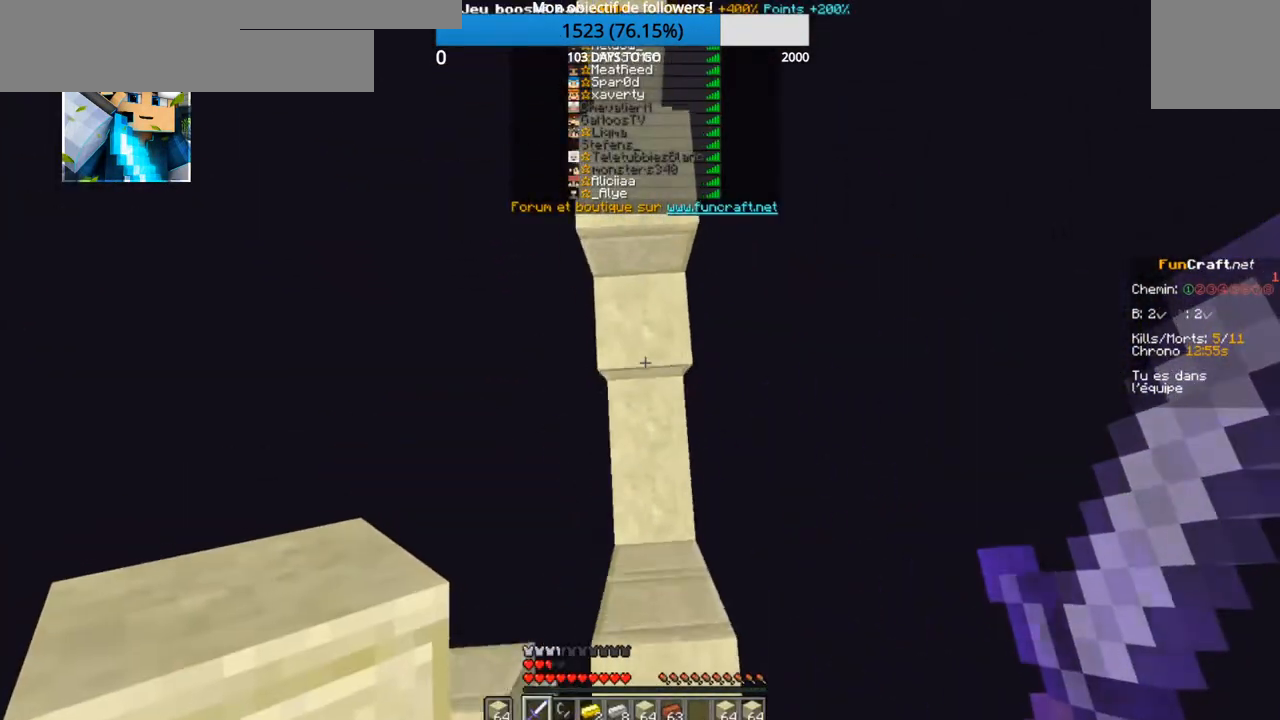
{"keys": ["z"], "events": []}
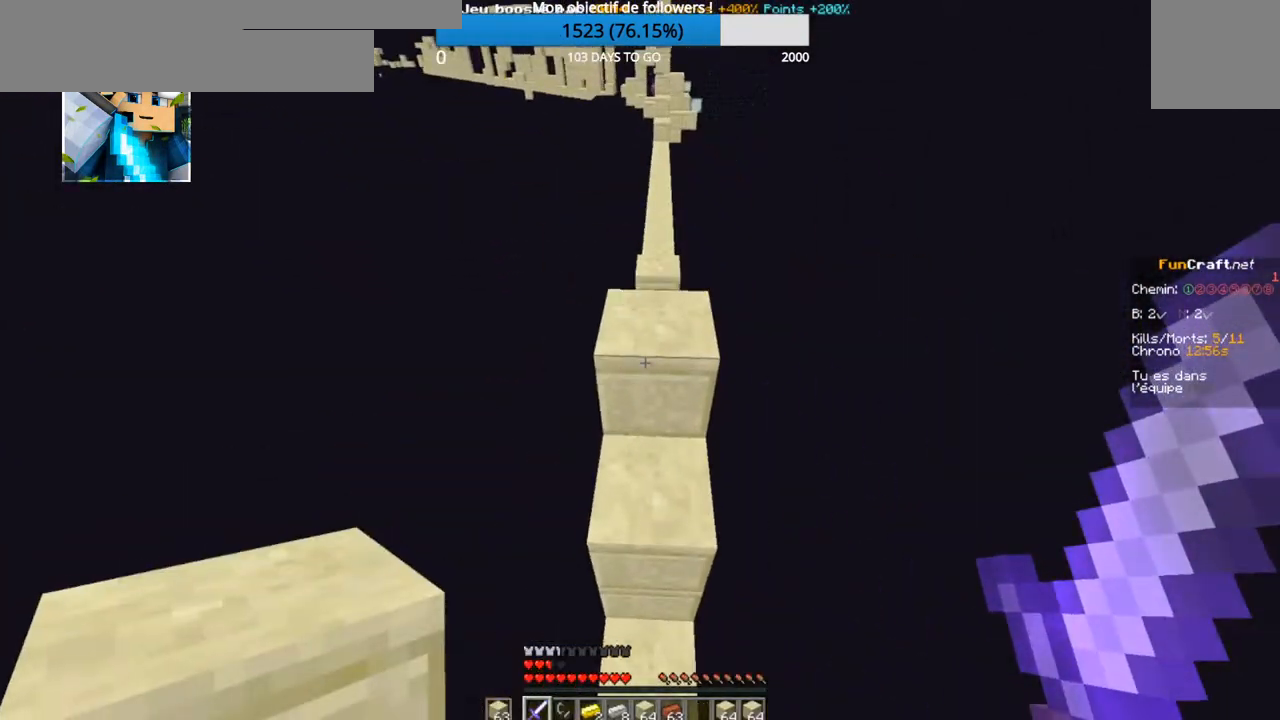
{"keys": ["z"], "events": []}
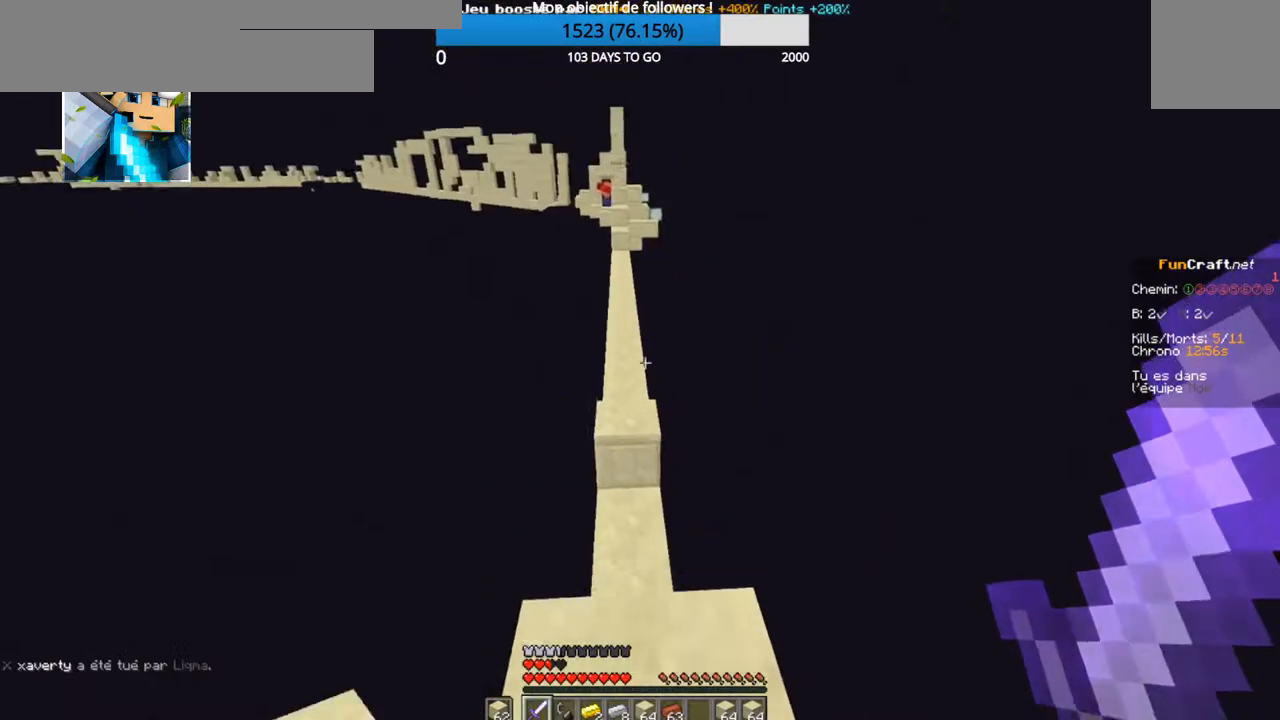
{"keys": ["z"], "events": []}
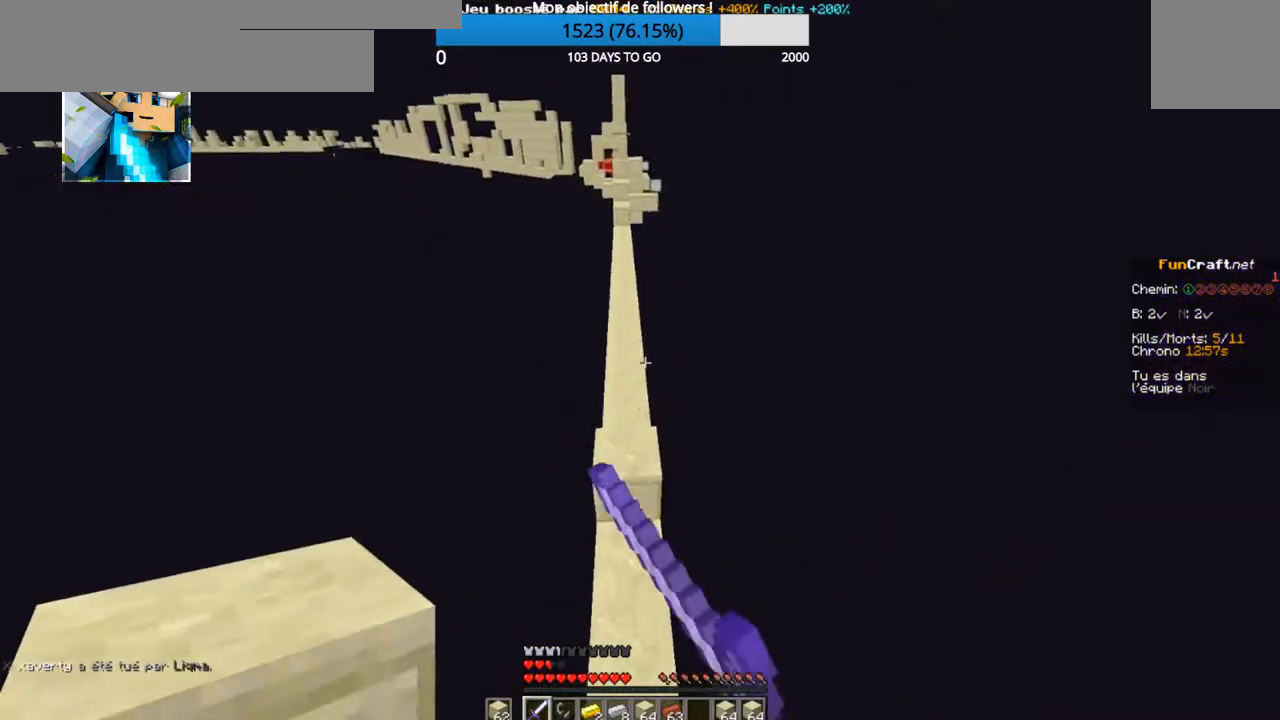
{"keys": ["z"], "events": []}
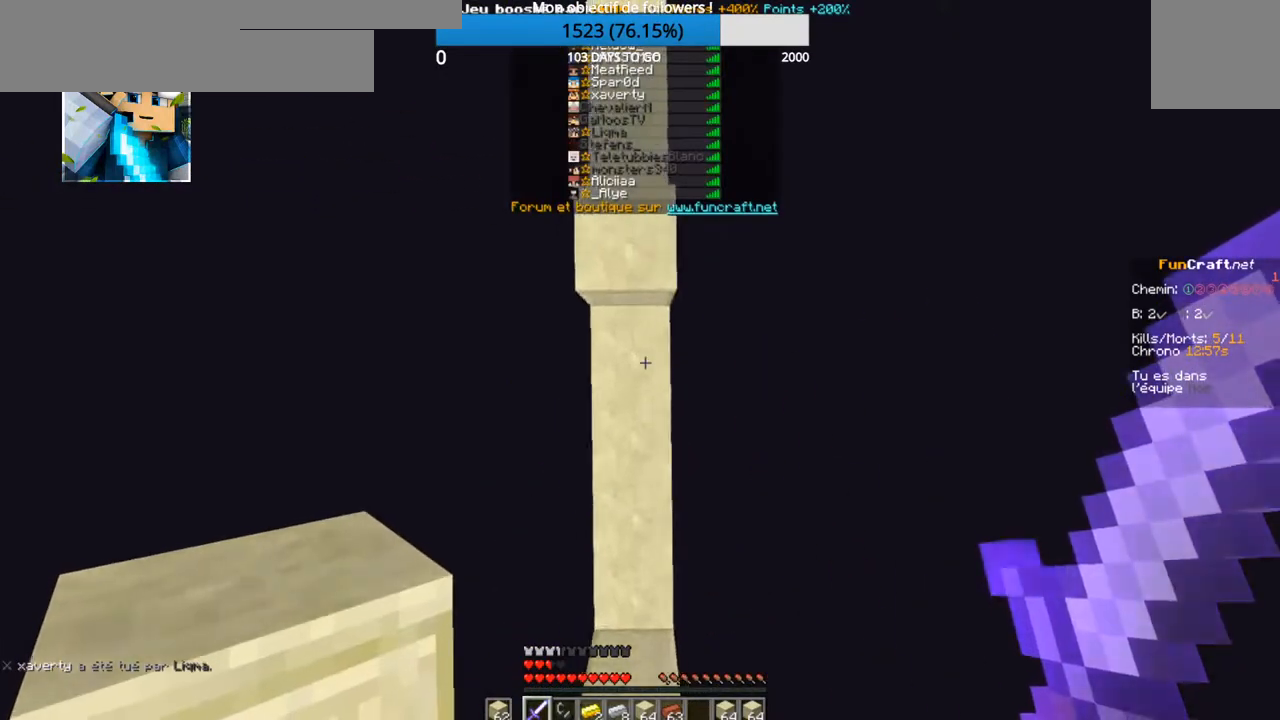
{"keys": ["z"], "events": []}
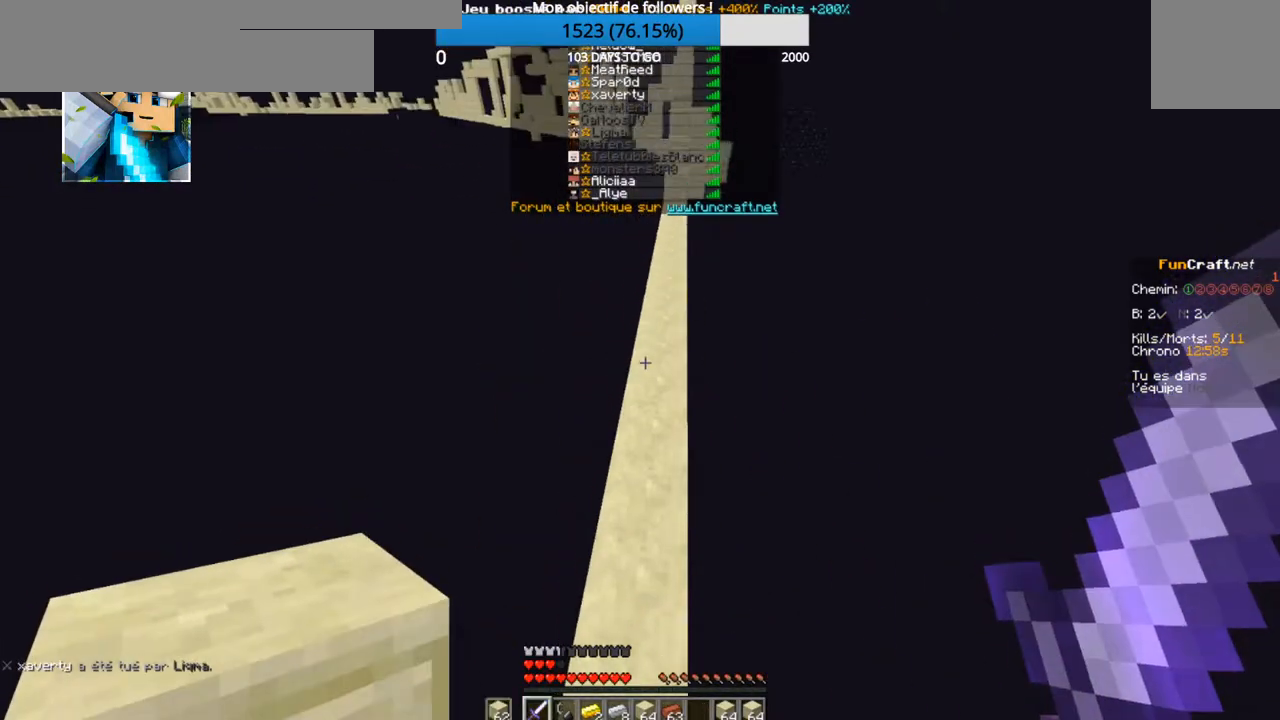
{"keys": ["z"], "events": []}
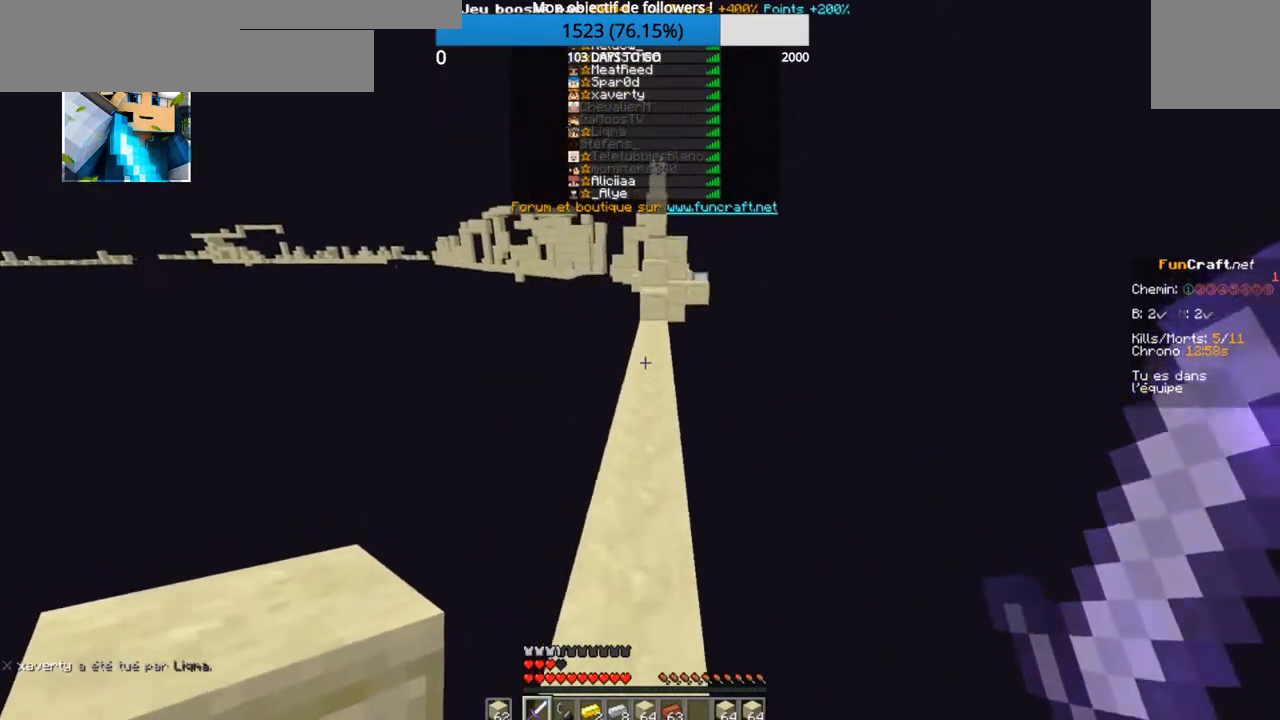
{"keys": ["z"], "events": []}
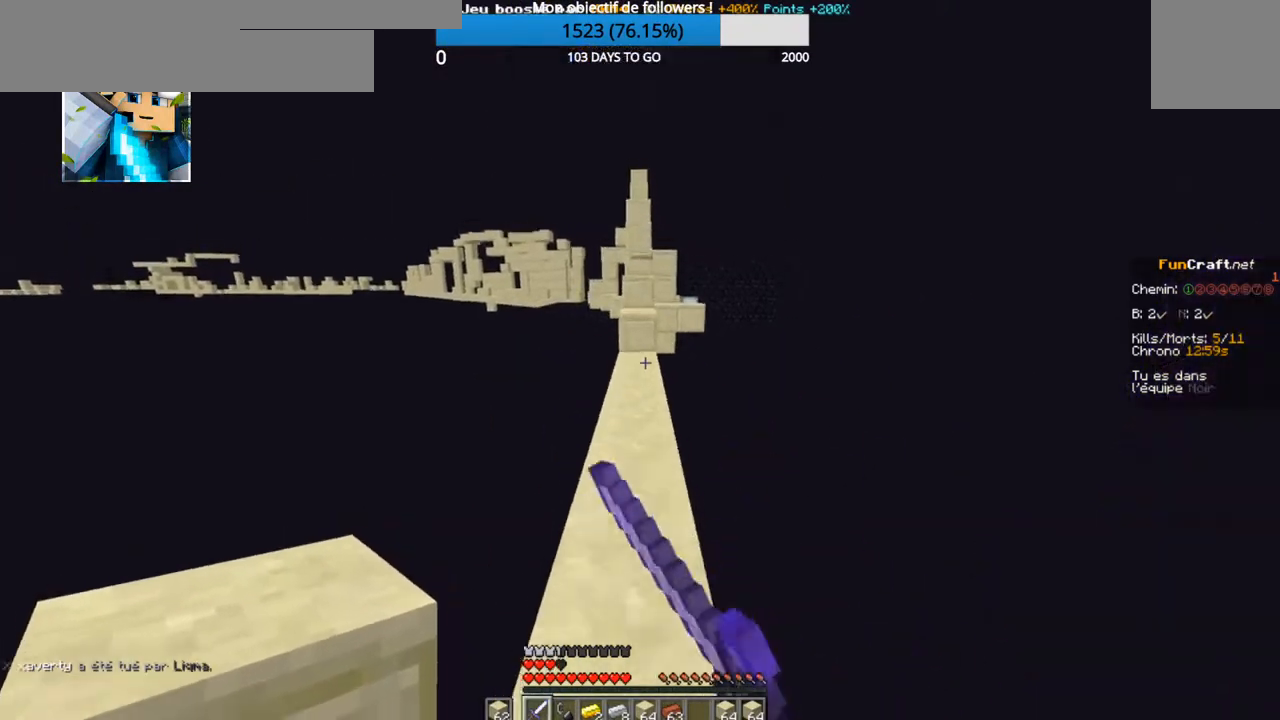
{"keys": ["z"], "events": []}
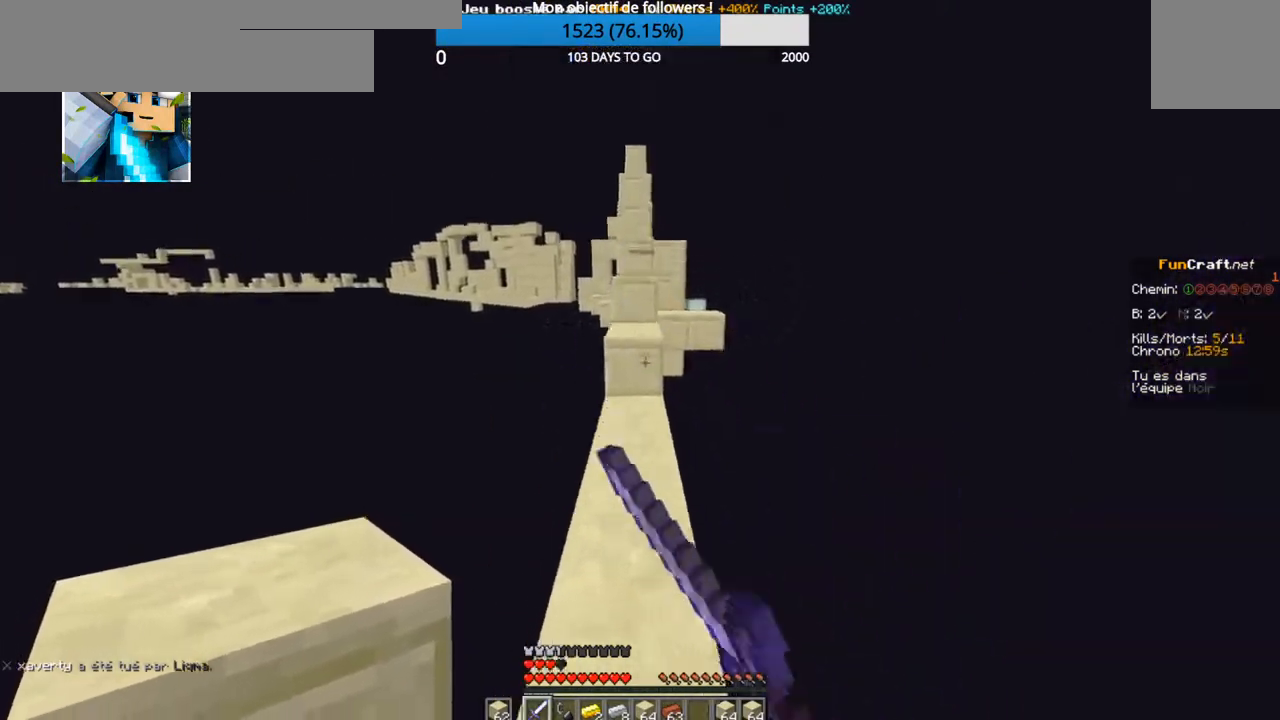
{"keys": ["z"], "events": []}
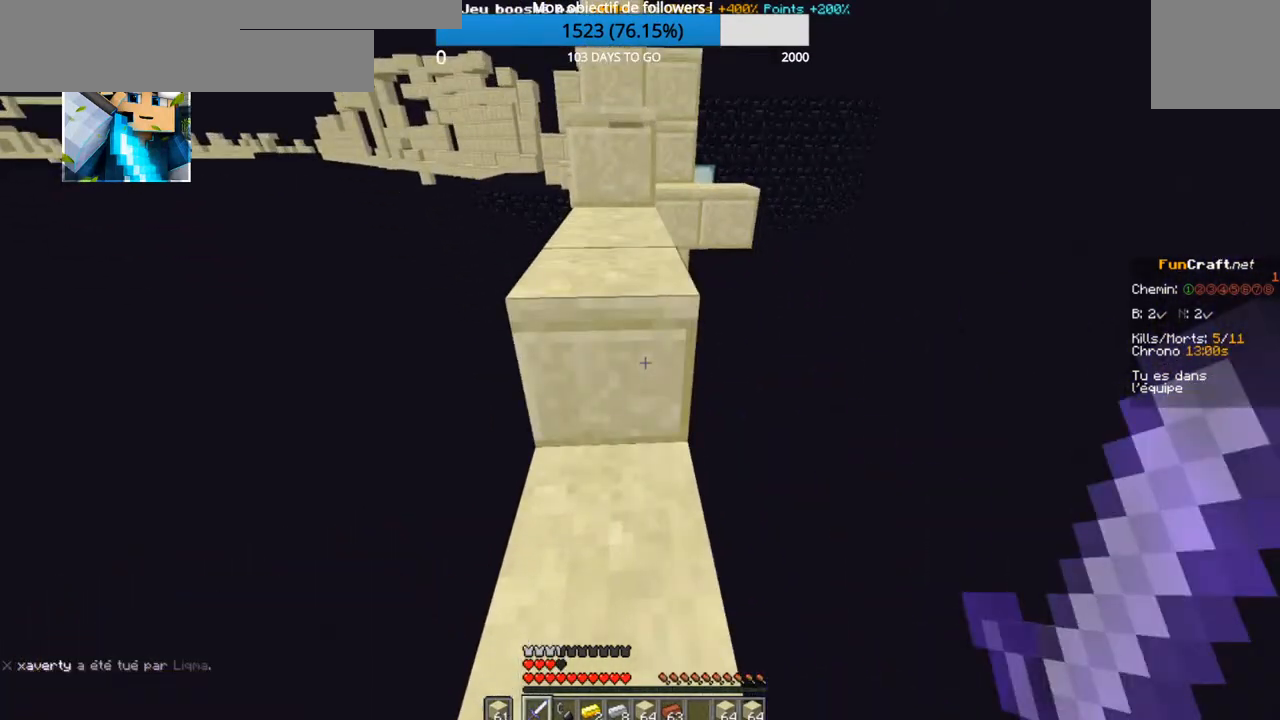
{"keys": ["z"], "events": []}
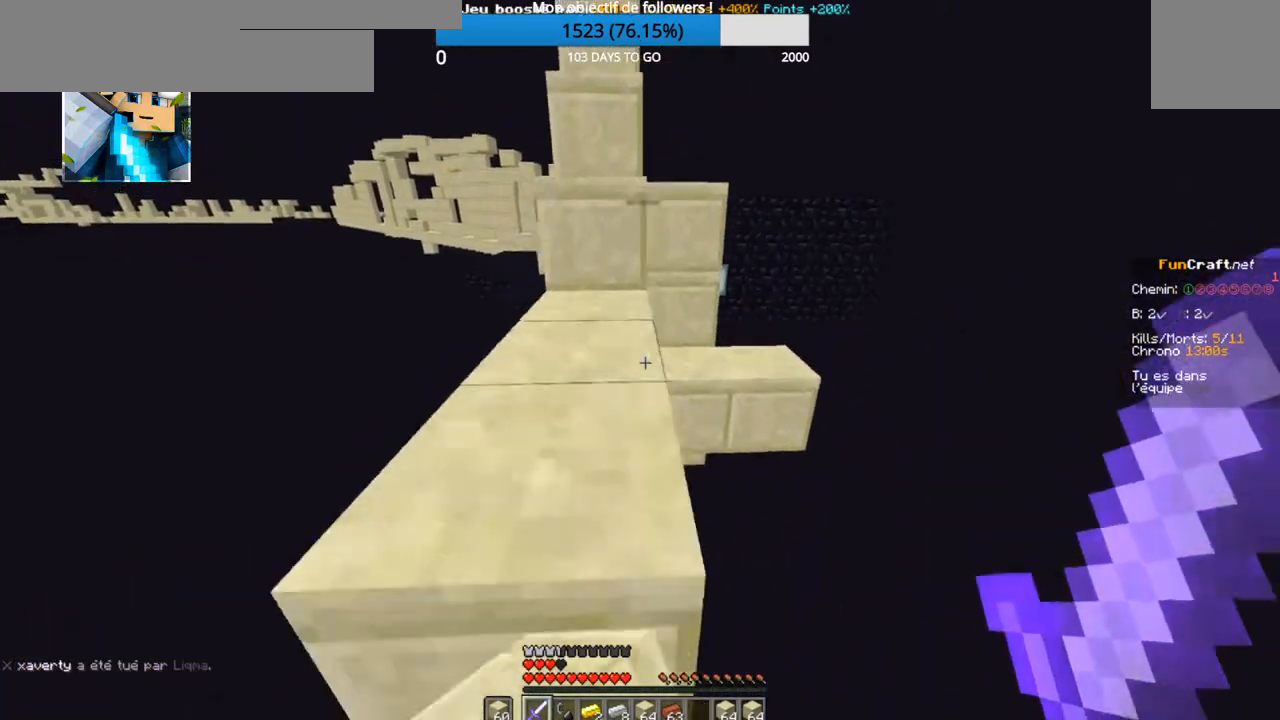
{"keys": ["z"], "events": []}
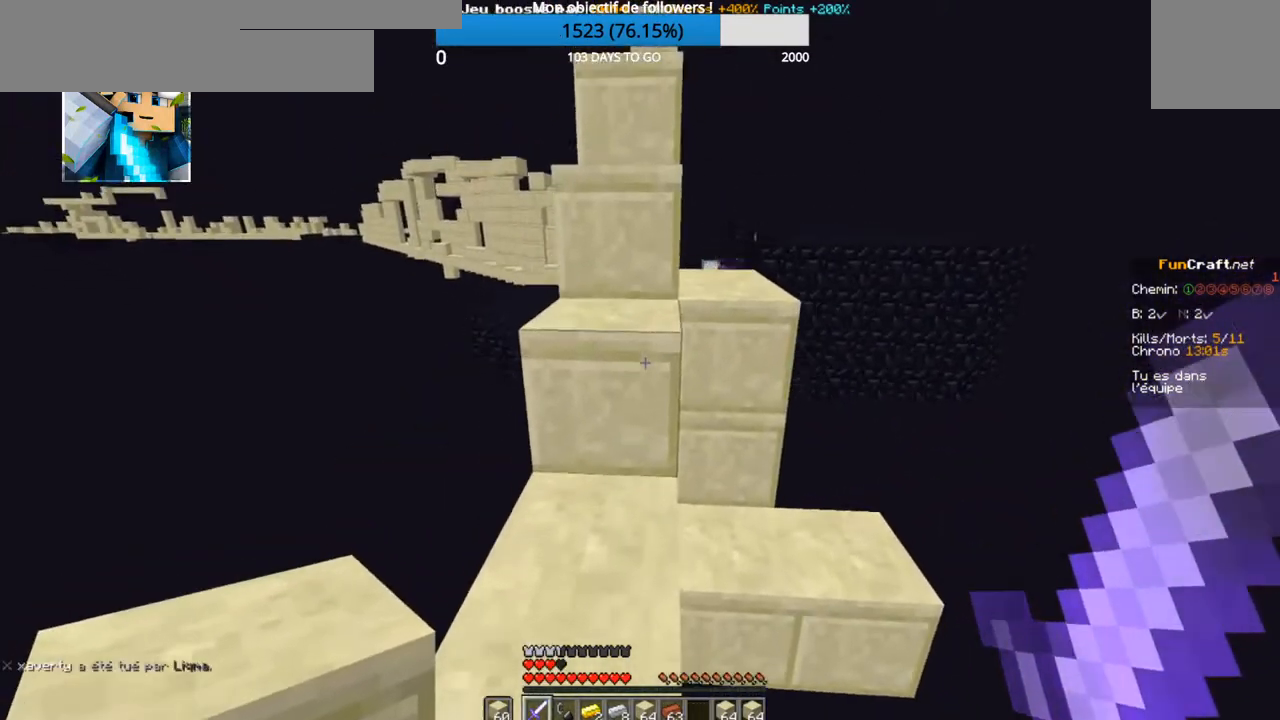
{"keys": ["z"], "events": []}
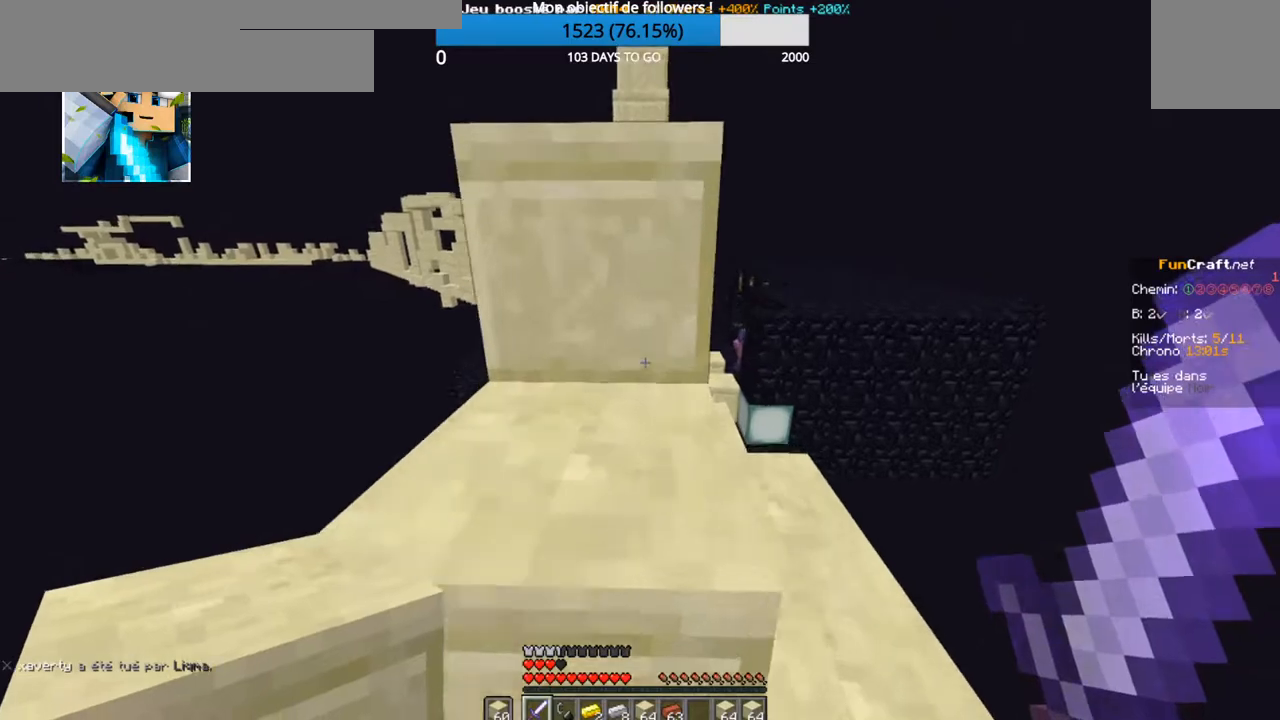
{"keys": ["z"], "events": []}
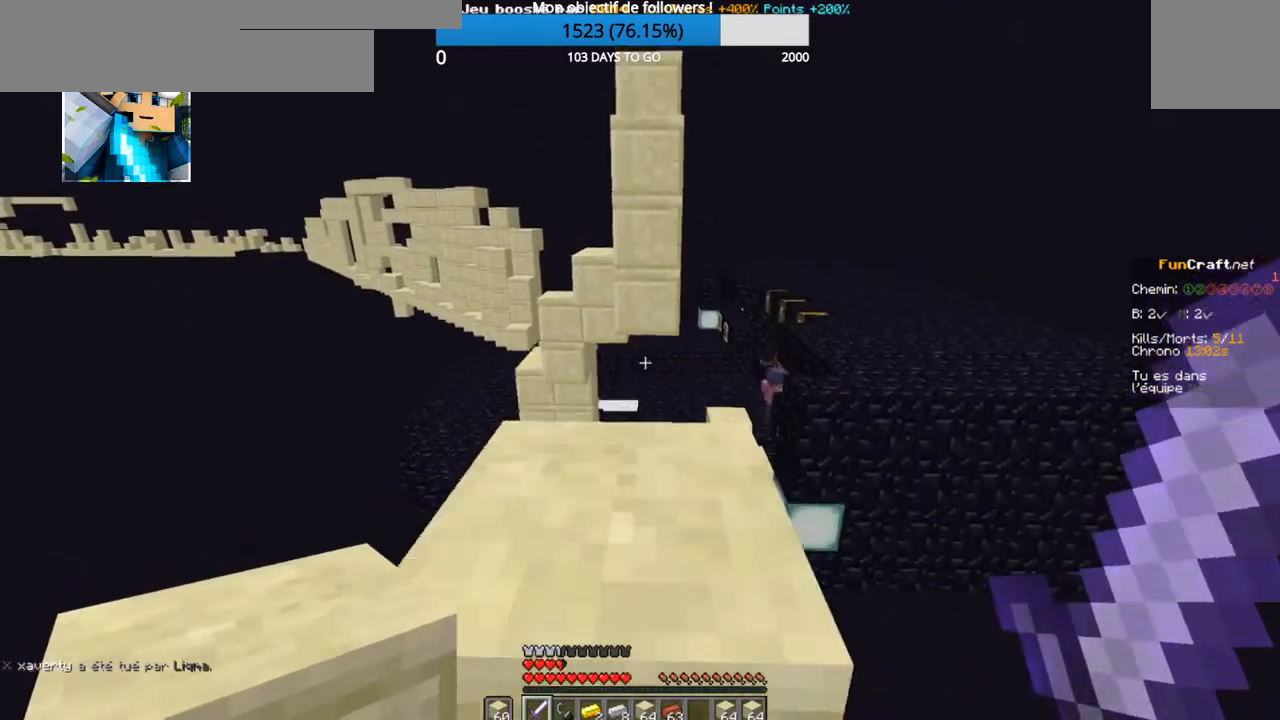
{"keys": ["z"], "events": []}
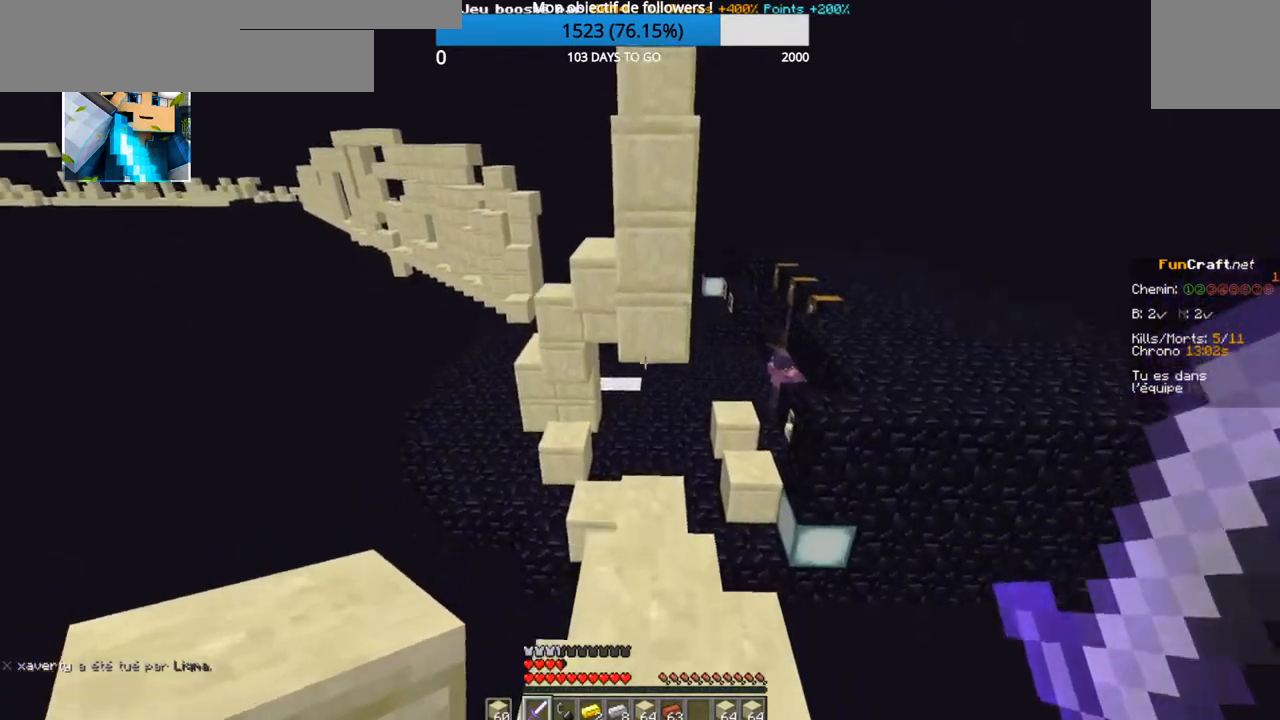
{"keys": ["z"], "events": []}
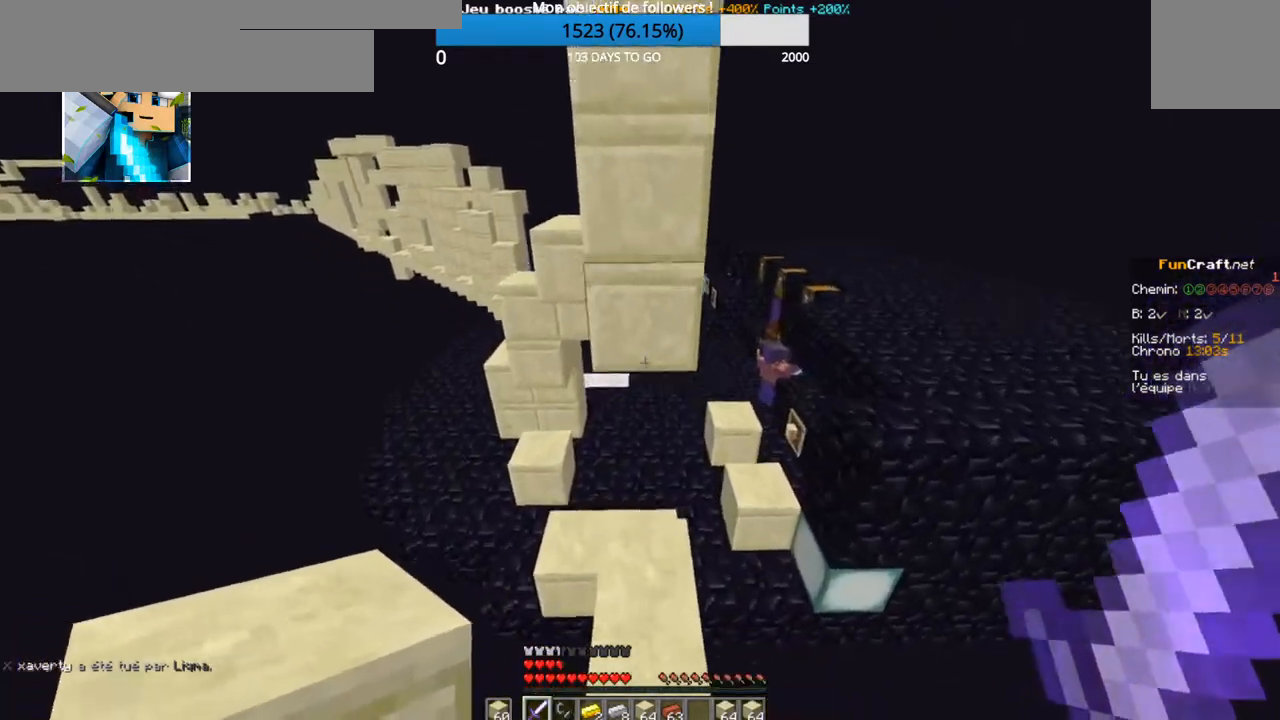
{"keys": ["z"], "events": []}
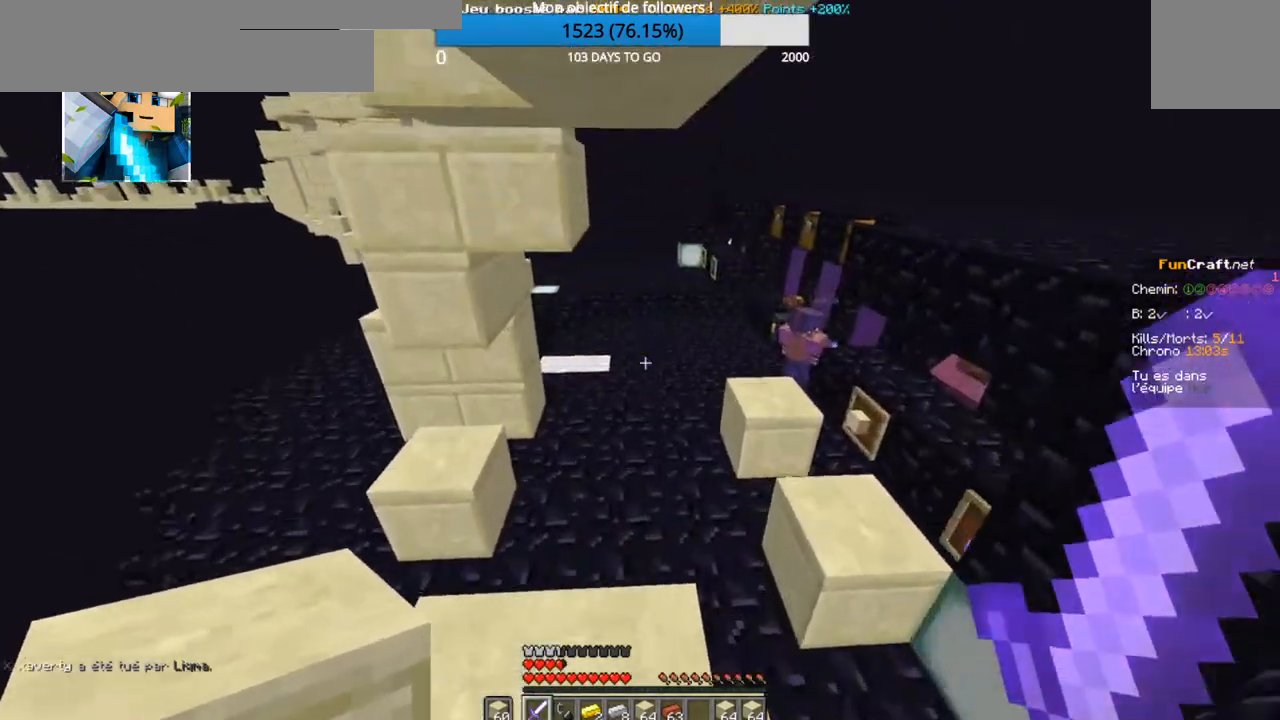
{"keys": ["z"], "events": []}
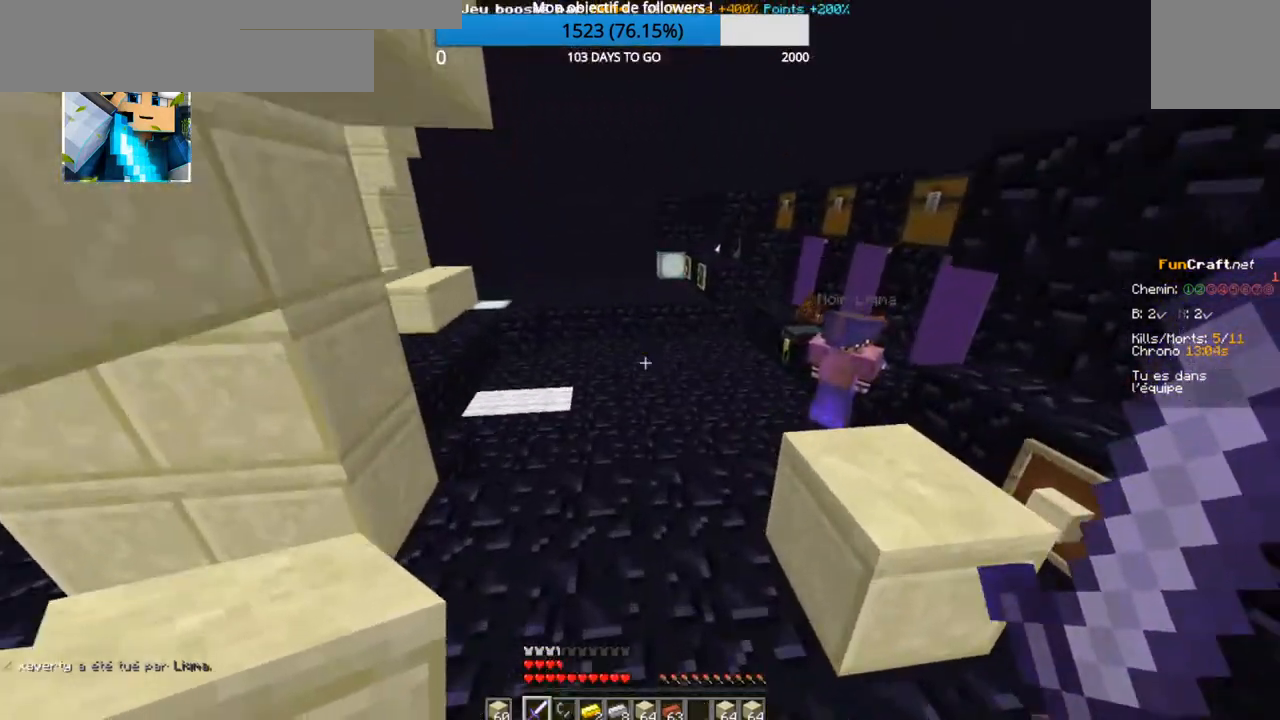
{"keys": ["z"], "events": []}
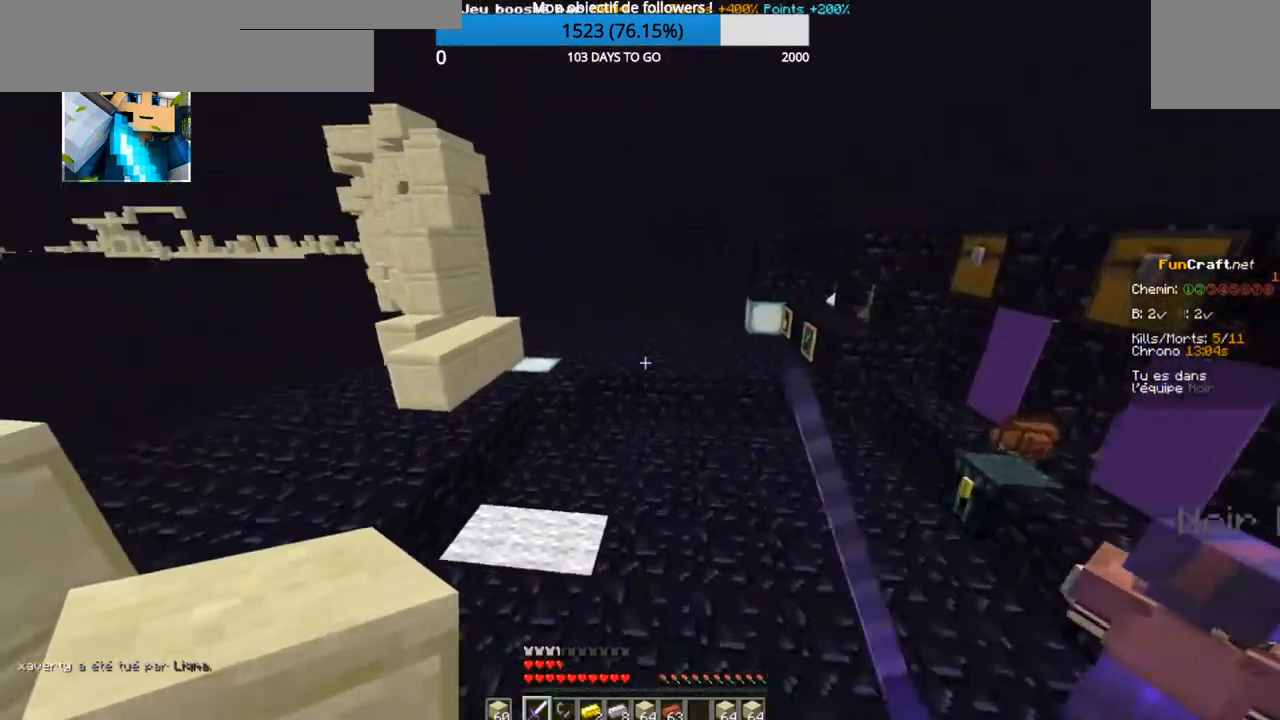
{"keys": ["z"], "events": []}
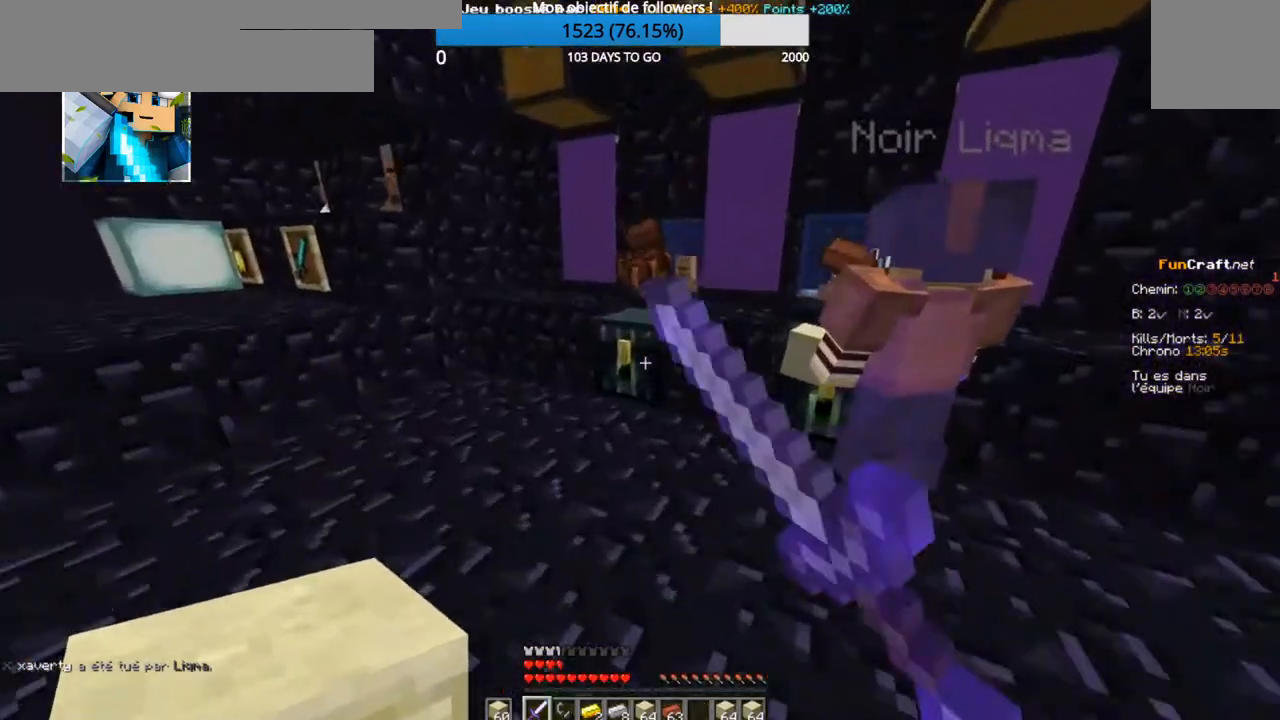
{"keys": ["z"], "events": []}